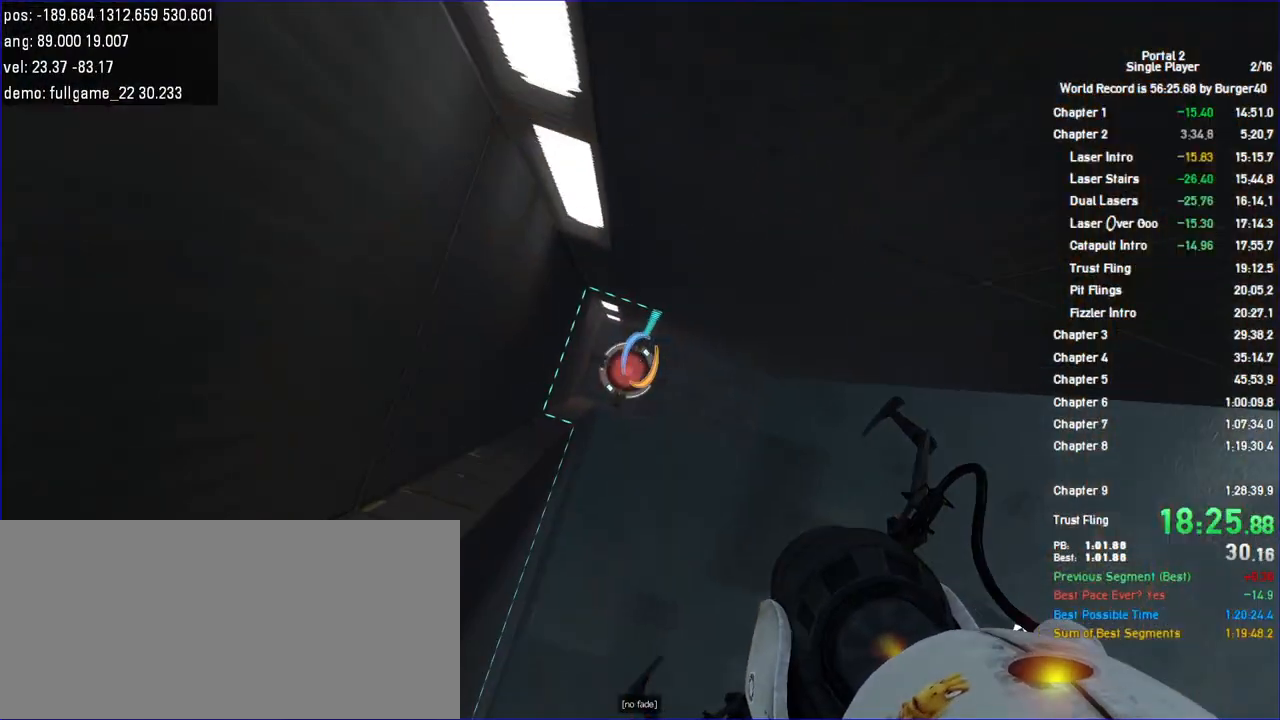
Gameplay with keyboard and mouse; each line is a JSON object with the keys and mouse buttons held at the frame after it. "events" lists presses ("down") and releases ("up") of "a", "auto", "bup", "c", "chat", "cont", "crzy1", "crzy2", "d", "fbr", "jump", "load", "load01", "low", "propi", "r", "relod", "reset", "s", "save", "sens", "shift", "space", "spanel", "use", "w", "z", "zoom", "mouse_left", "mouse_wheel" and "mouse_right" between this image and that frame as [ms after this image, input, new state], when the widget could be followed in between. "mouse_left", "mouse_wheel", "mouse_right" = the "left", "wheel", "right" buttons of the "mouse" list. No other keys are recorded. "wheel" means that the mouse wheel is clicked or scrolled. Key names are as the overlay labels them; some are game actions (e.g. jump) rather than physical keys. Not read: mouse_move.
{"keys": [], "mouse": [], "events": []}
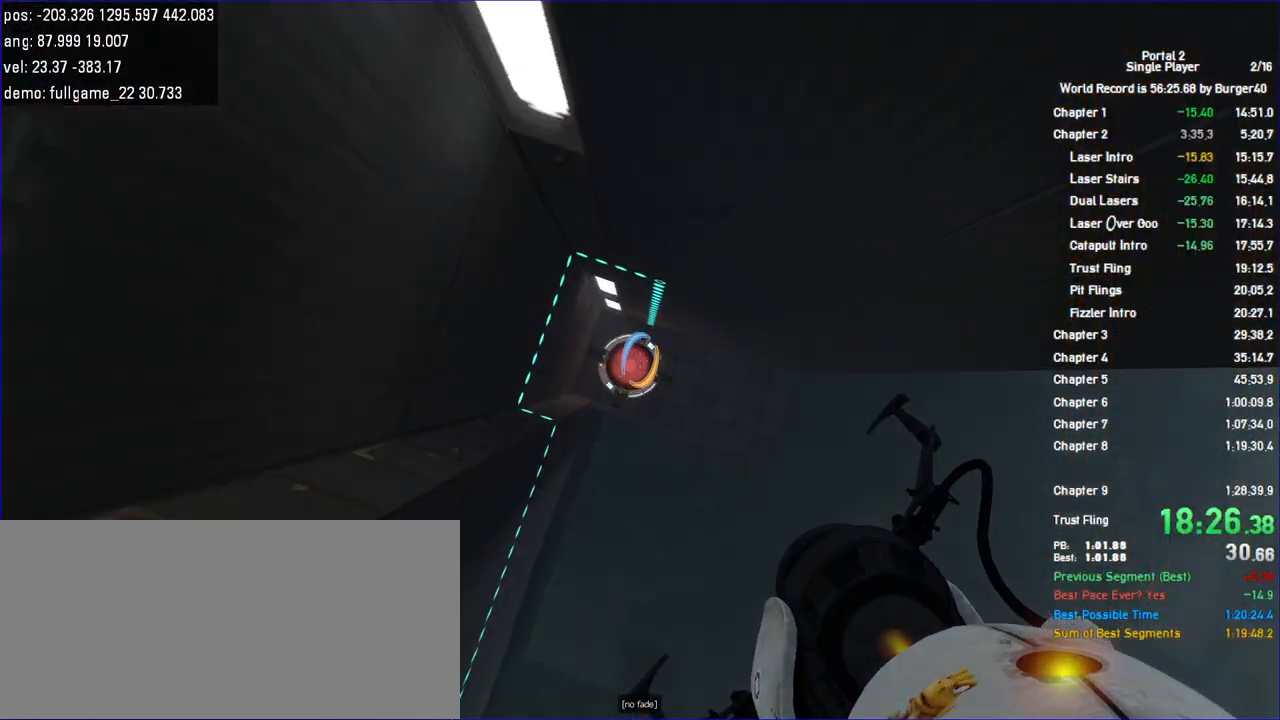
{"keys": [], "mouse": [], "events": []}
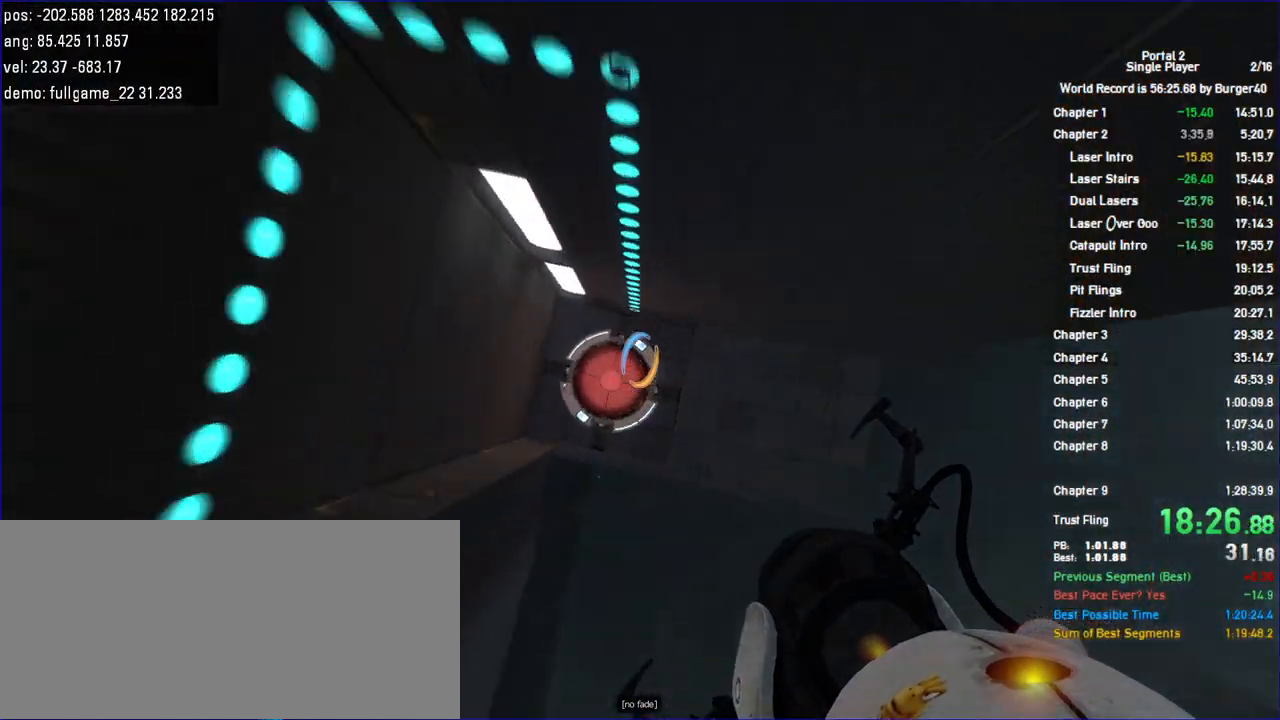
{"keys": ["w"], "mouse": [], "events": [[67, "a", "down"], [400, "w", "down"], [500, "a", "up"]]}
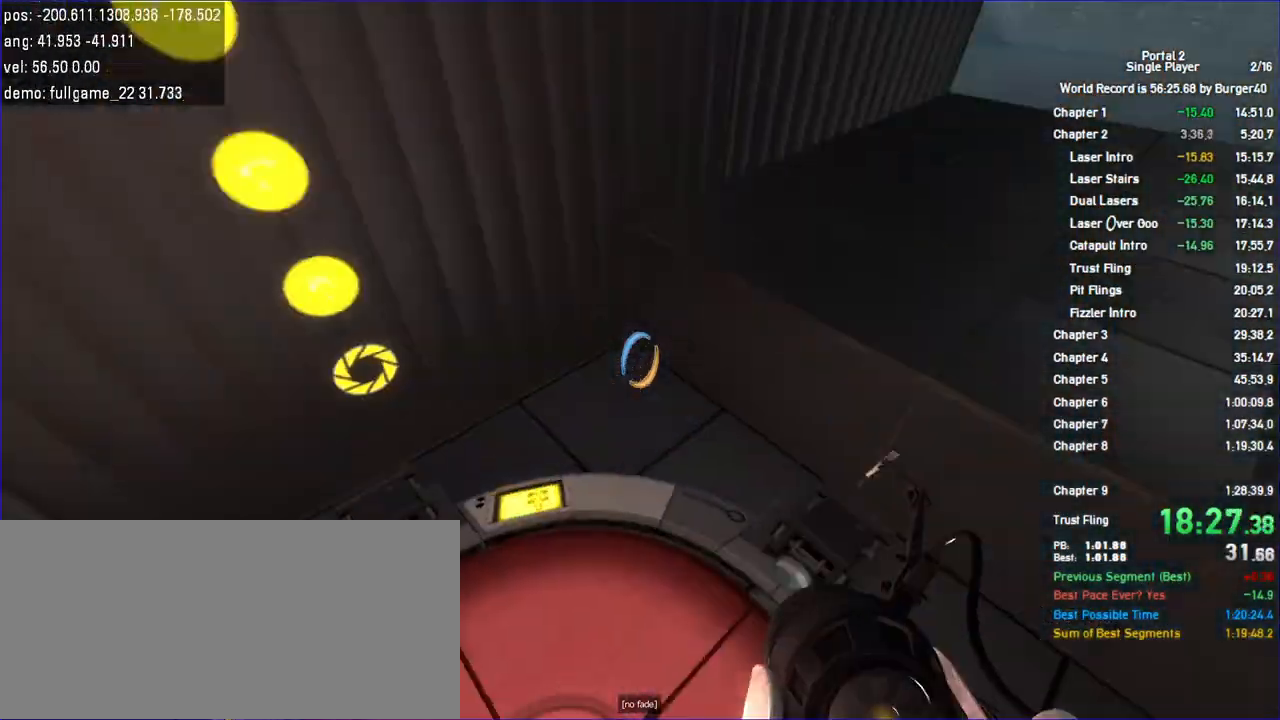
{"keys": ["d"], "mouse": [], "events": [[33, "d", "down"], [233, "jump", "down"], [367, "w", "up"], [400, "jump", "up"]]}
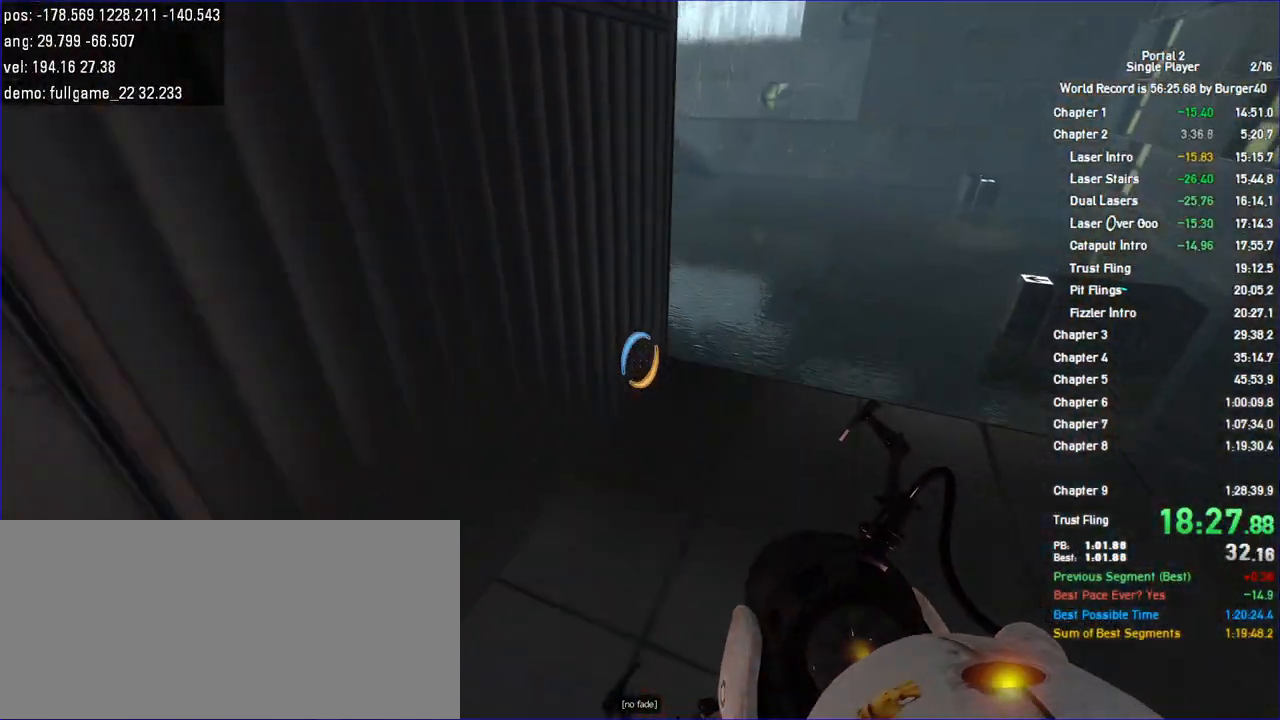
{"keys": ["a", "w"], "mouse": [], "events": [[367, "w", "down"], [400, "a", "down"], [400, "d", "up"]]}
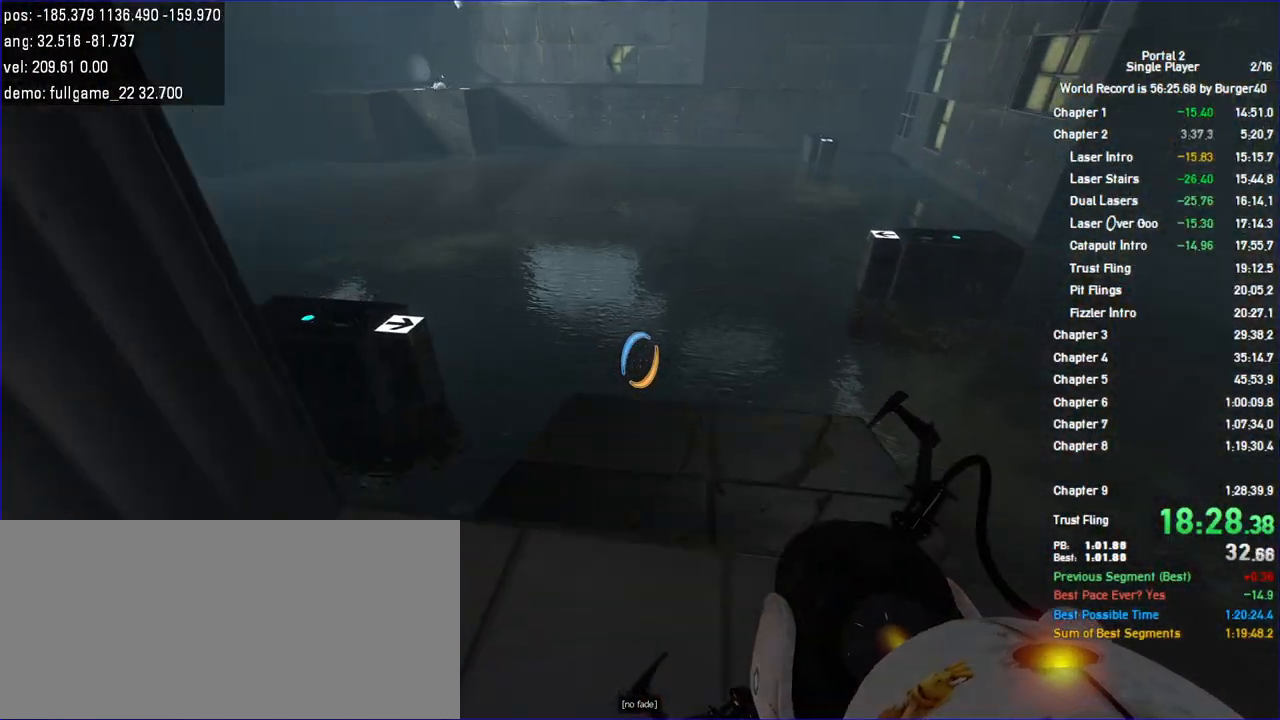
{"keys": ["a"], "mouse": []}
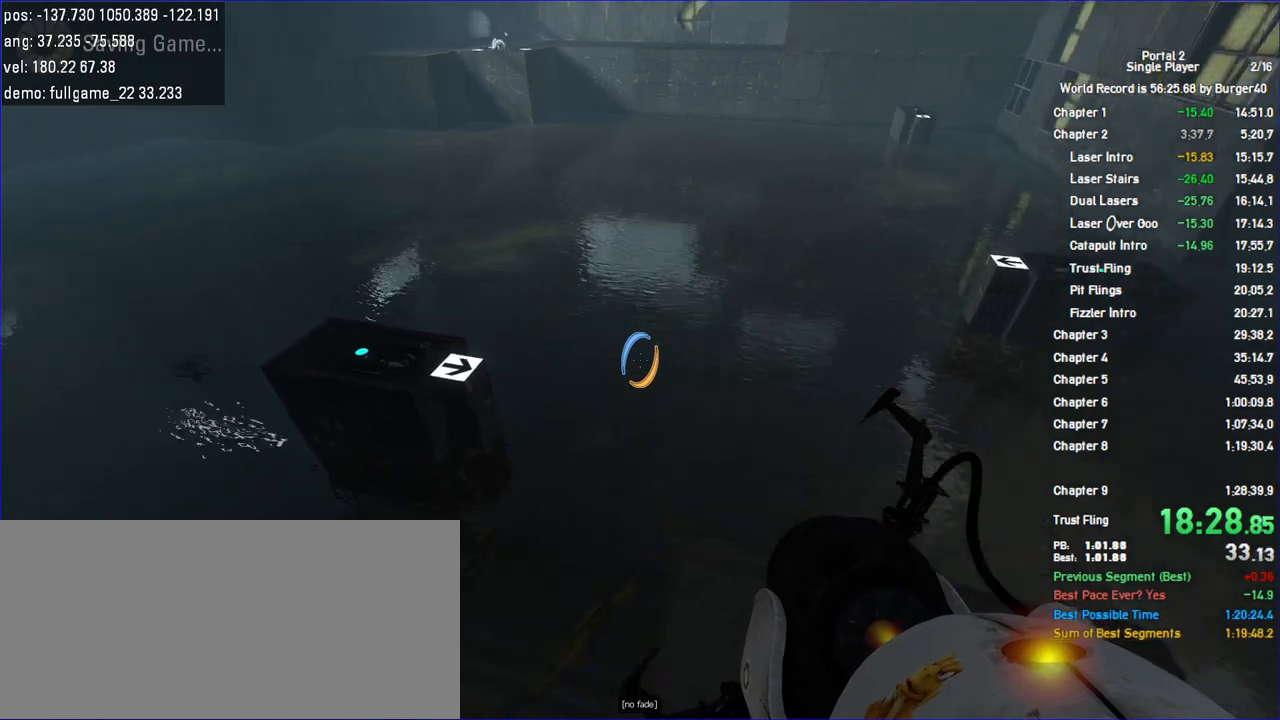
{"keys": ["d"], "mouse": [], "events": [[433, "d", "down"], [500, "a", "up"]]}
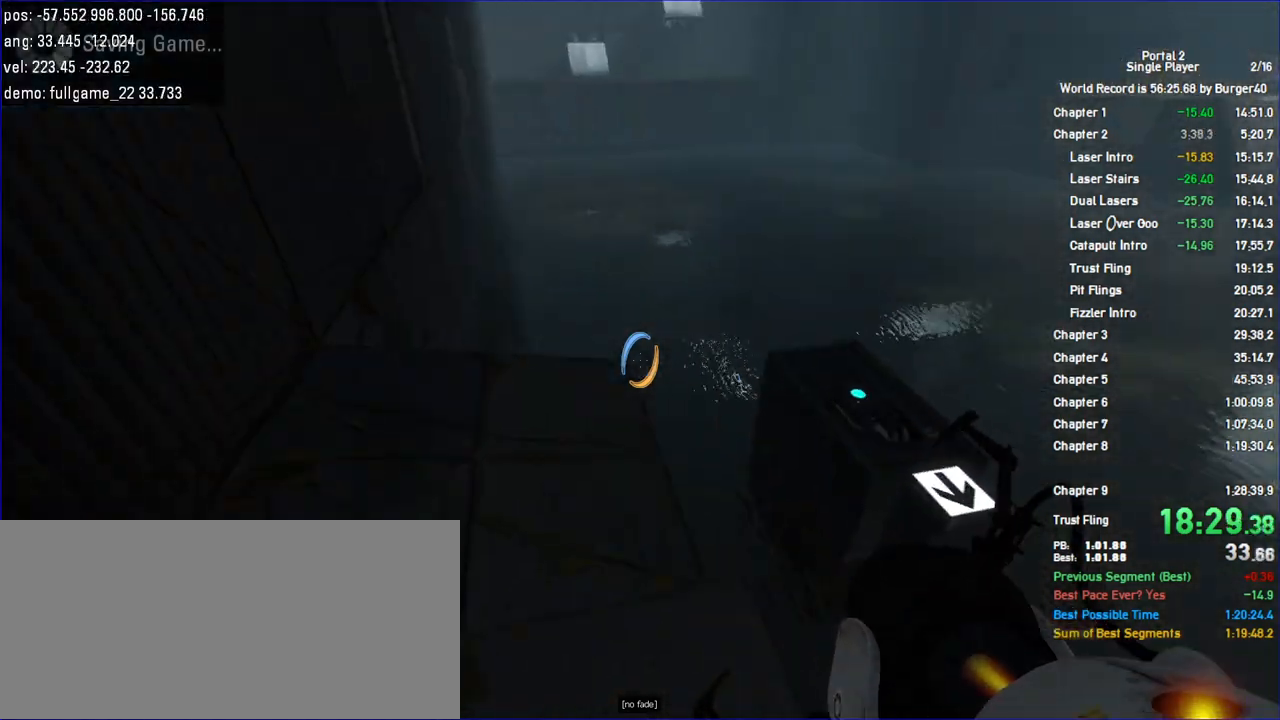
{"keys": ["d"], "mouse": [], "events": [[67, "jump", "down"], [233, "jump", "up"], [267, "jump", "down"], [333, "jump", "up"], [367, "jump", "down"], [433, "jump", "up"]]}
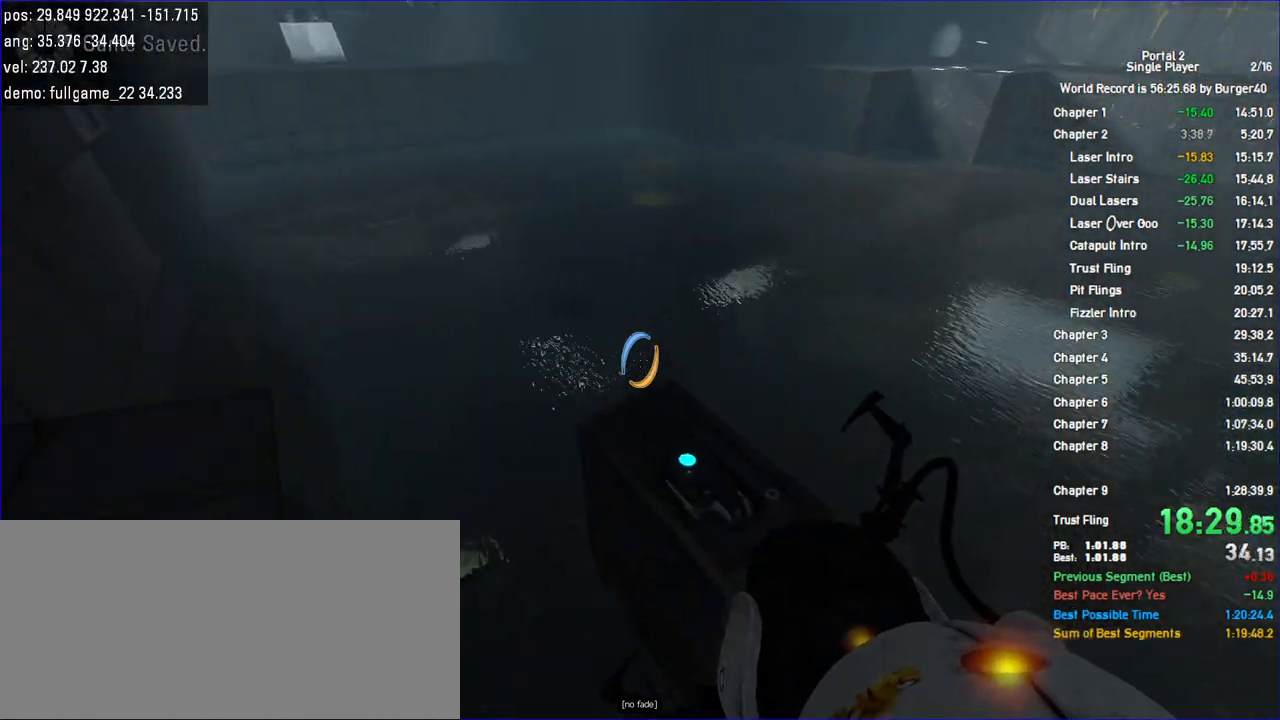
{"keys": ["w"], "mouse": [], "events": [[300, "w", "down"], [400, "d", "up"]]}
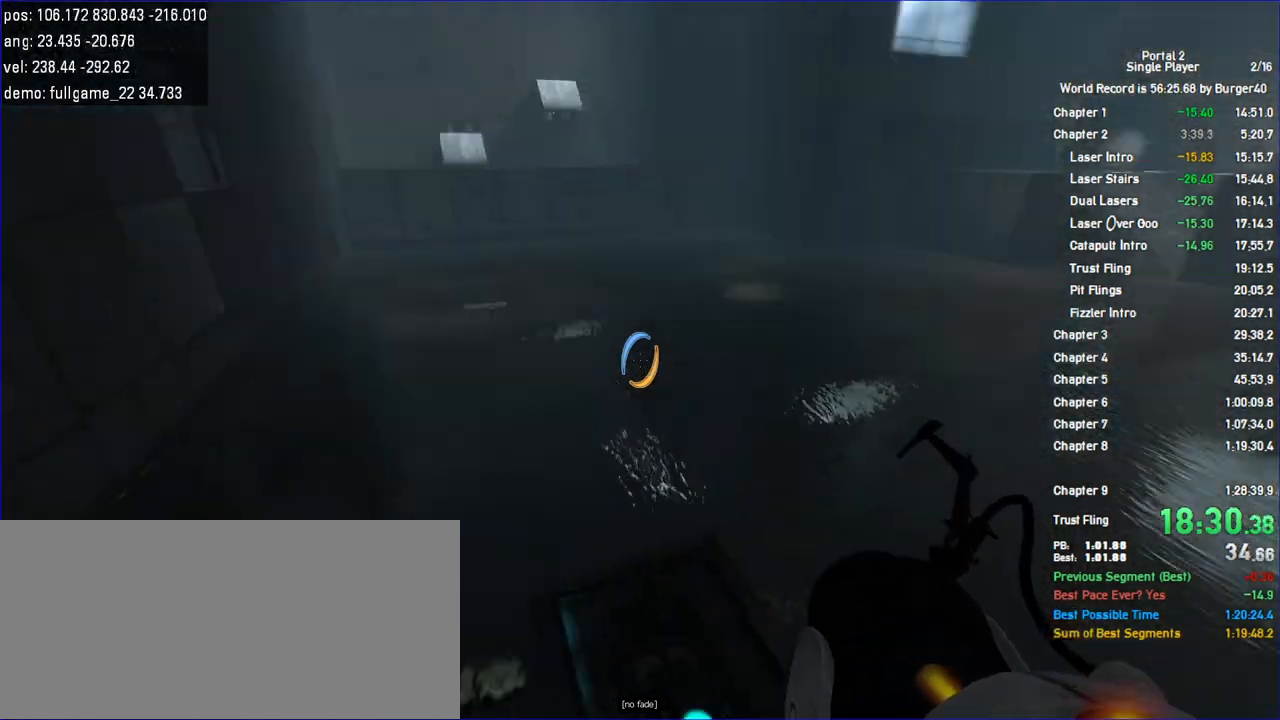
{"keys": [], "mouse": [], "events": [[300, "w", "up"]]}
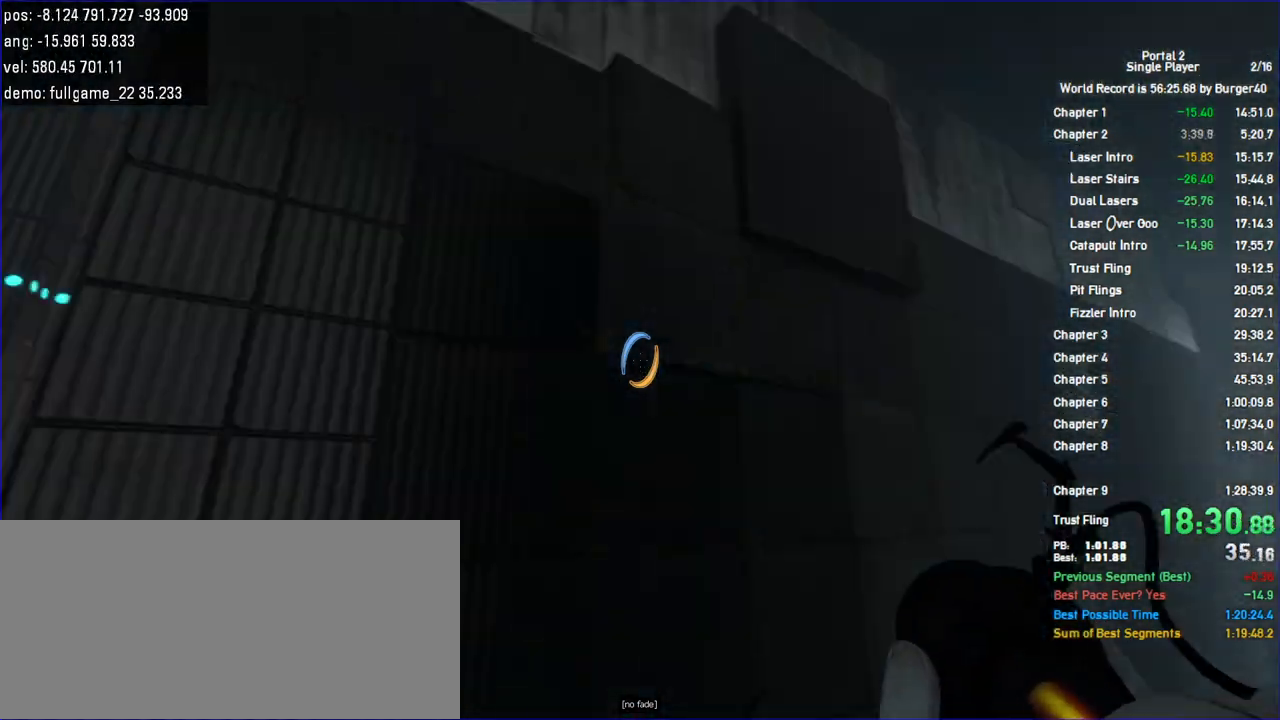
{"keys": [], "mouse": [], "events": []}
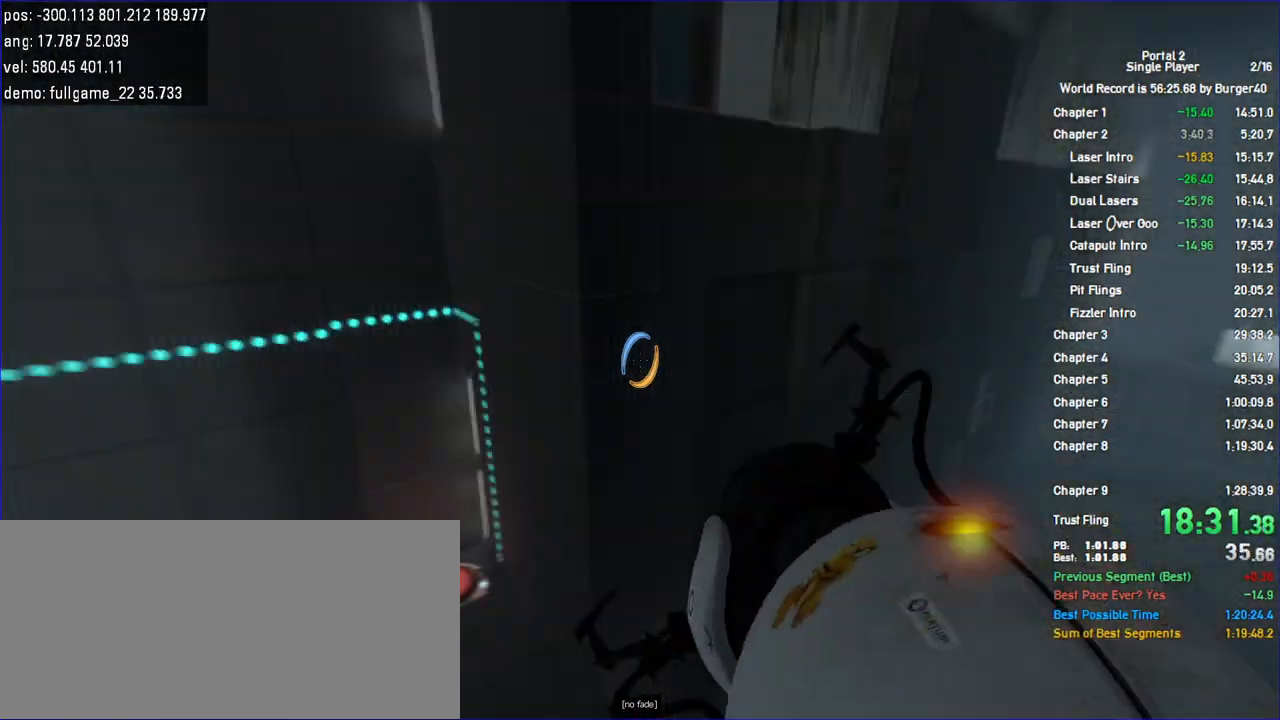
{"keys": [], "mouse": [], "events": []}
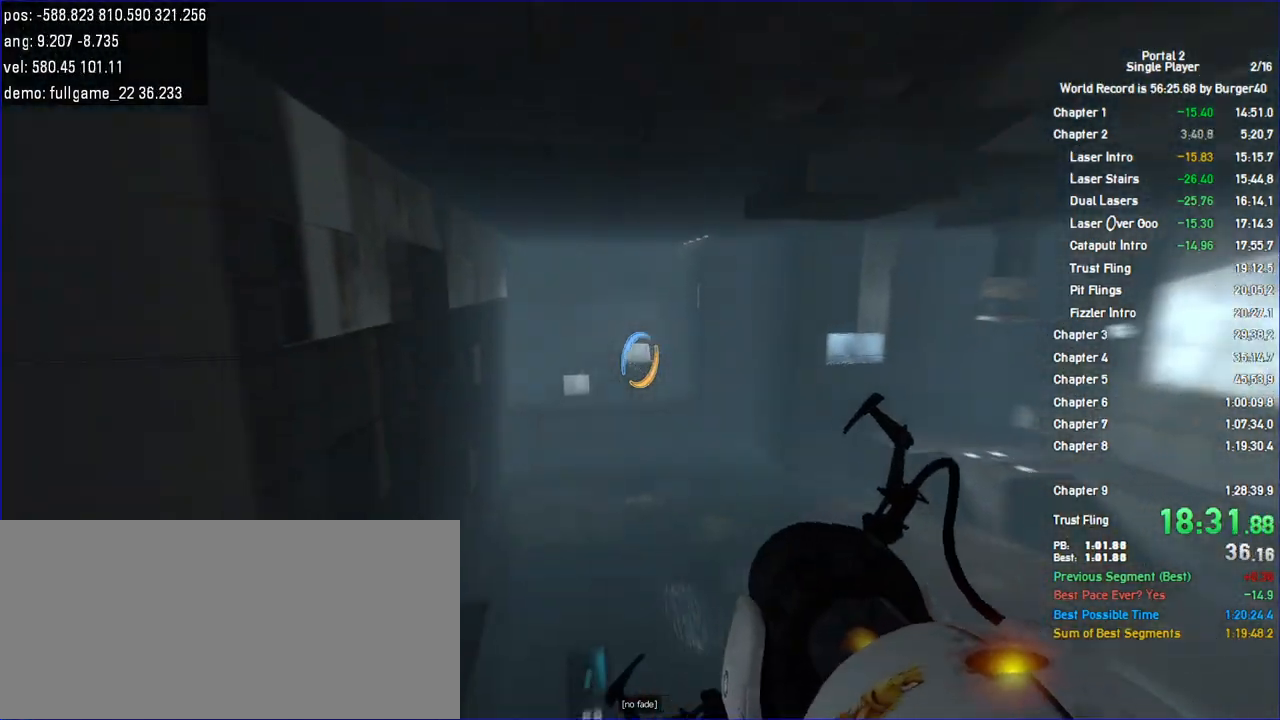
{"keys": [], "mouse": []}
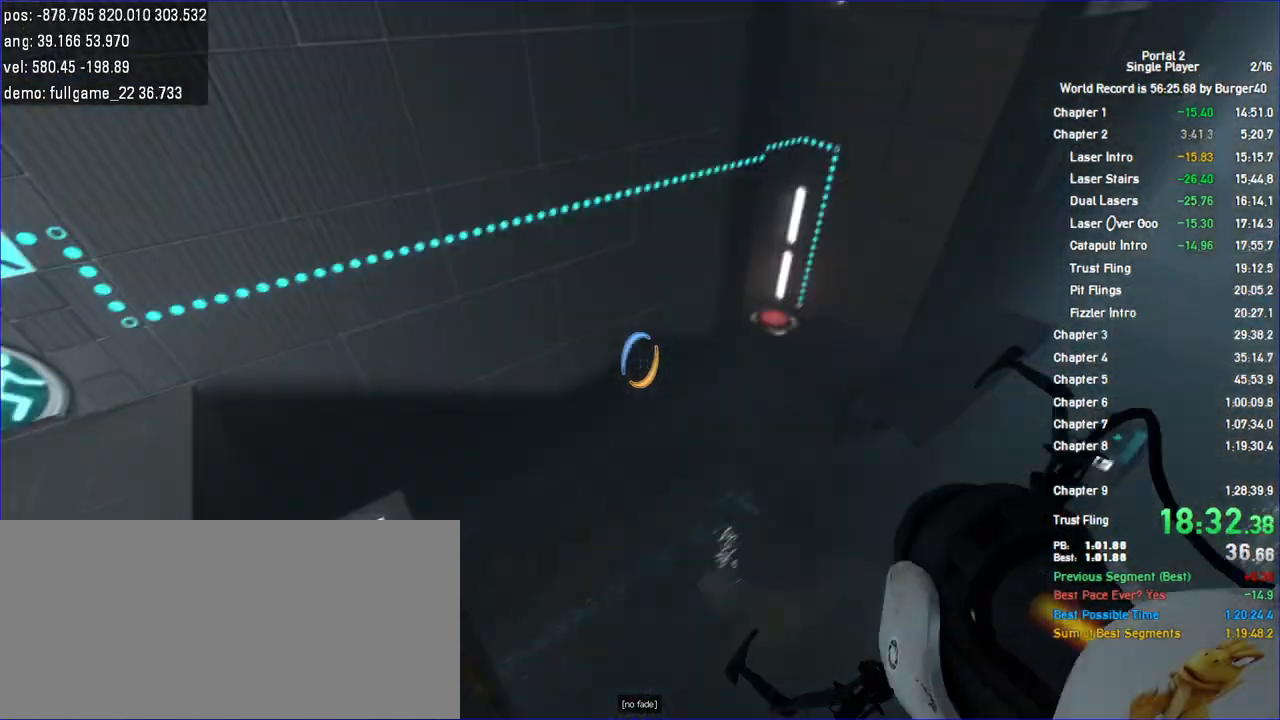
{"keys": ["d"], "mouse": [], "events": [[167, "w", "down"], [333, "d", "down"], [367, "w", "up"]]}
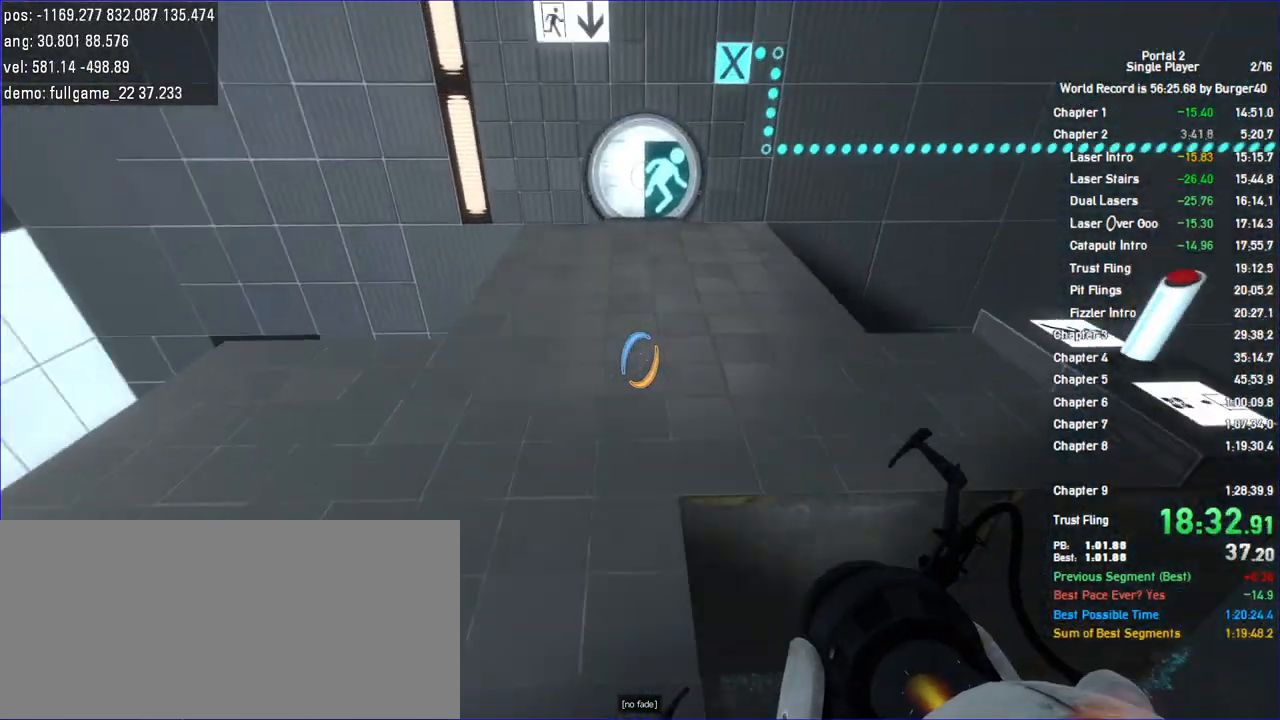
{"keys": ["d", "shift", "w"], "mouse": [], "events": [[33, "w", "down"], [67, "a", "down"], [67, "d", "up"], [200, "a", "up"], [267, "d", "down"], [333, "shift", "down"], [367, "a", "down"], [367, "s", "down"], [467, "a", "up"], [500, "s", "up"]]}
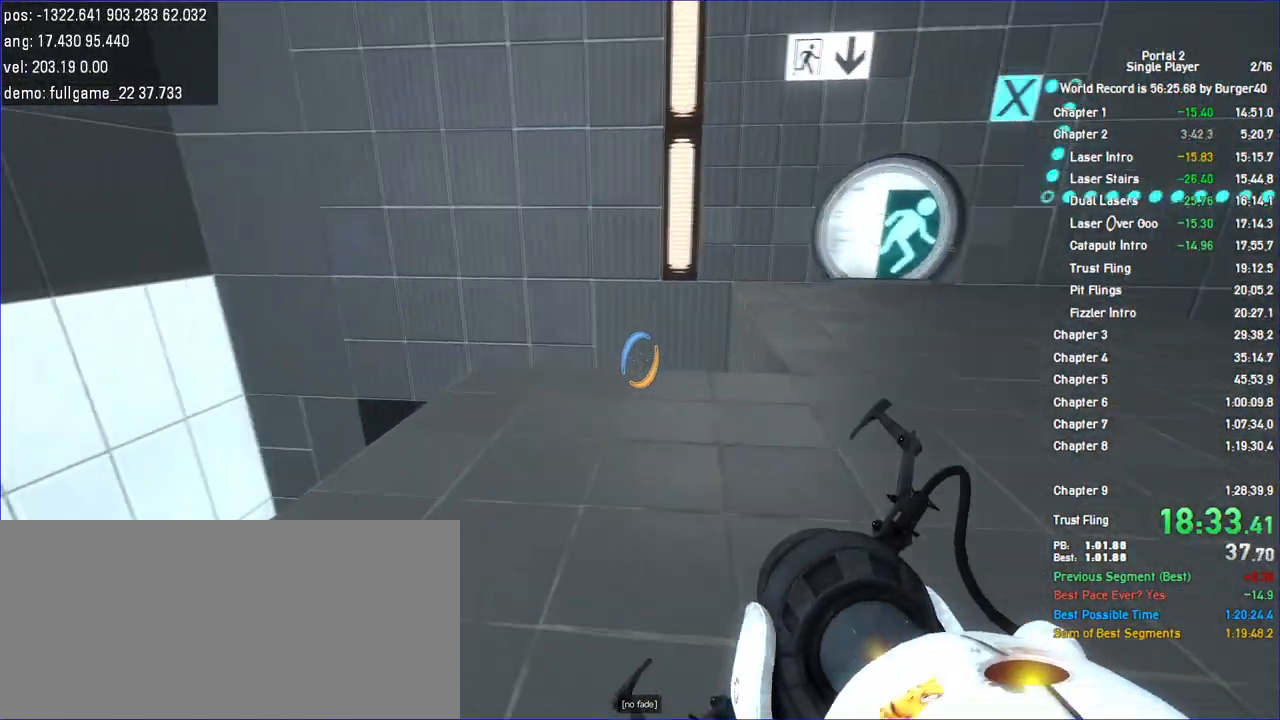
{"keys": ["d"], "mouse": [], "events": [[133, "jump", "down"], [167, "jump", "up"], [200, "jump", "down"], [233, "w", "up"], [267, "shift", "up"], [333, "jump", "up"]]}
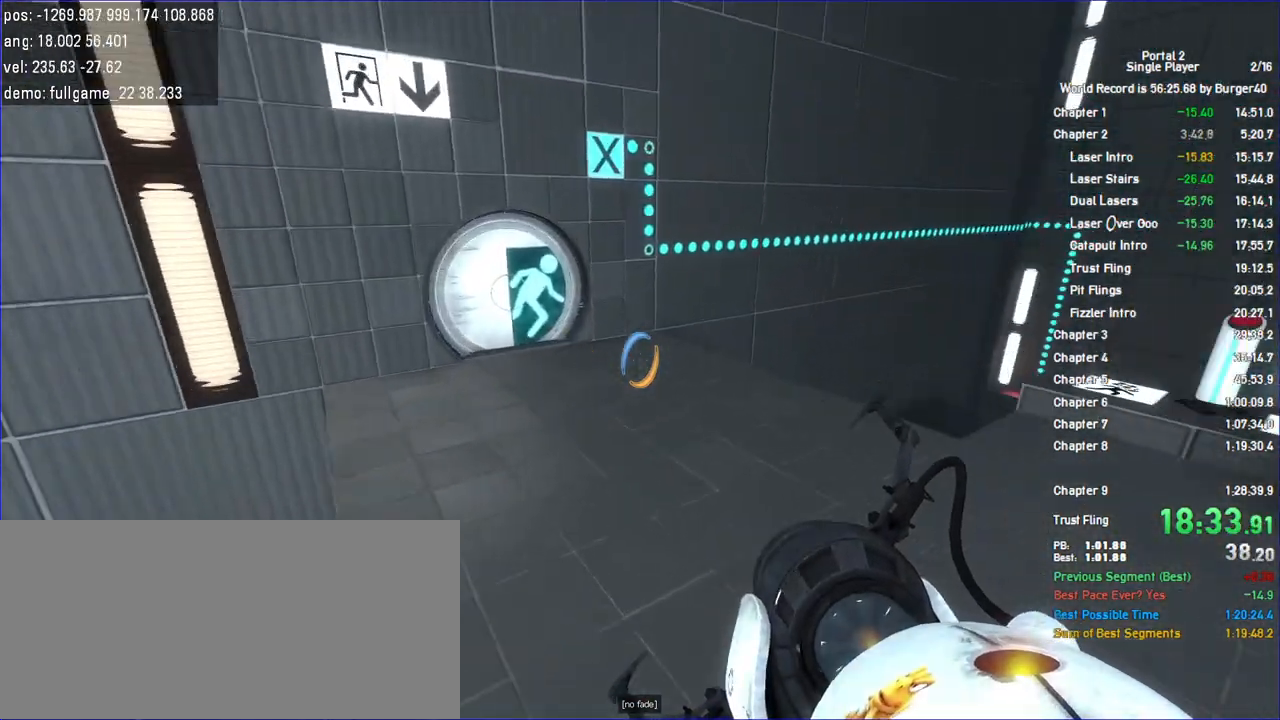
{"keys": ["a", "jump"], "mouse": [], "events": [[67, "a", "down"], [133, "d", "up"], [433, "jump", "down"]]}
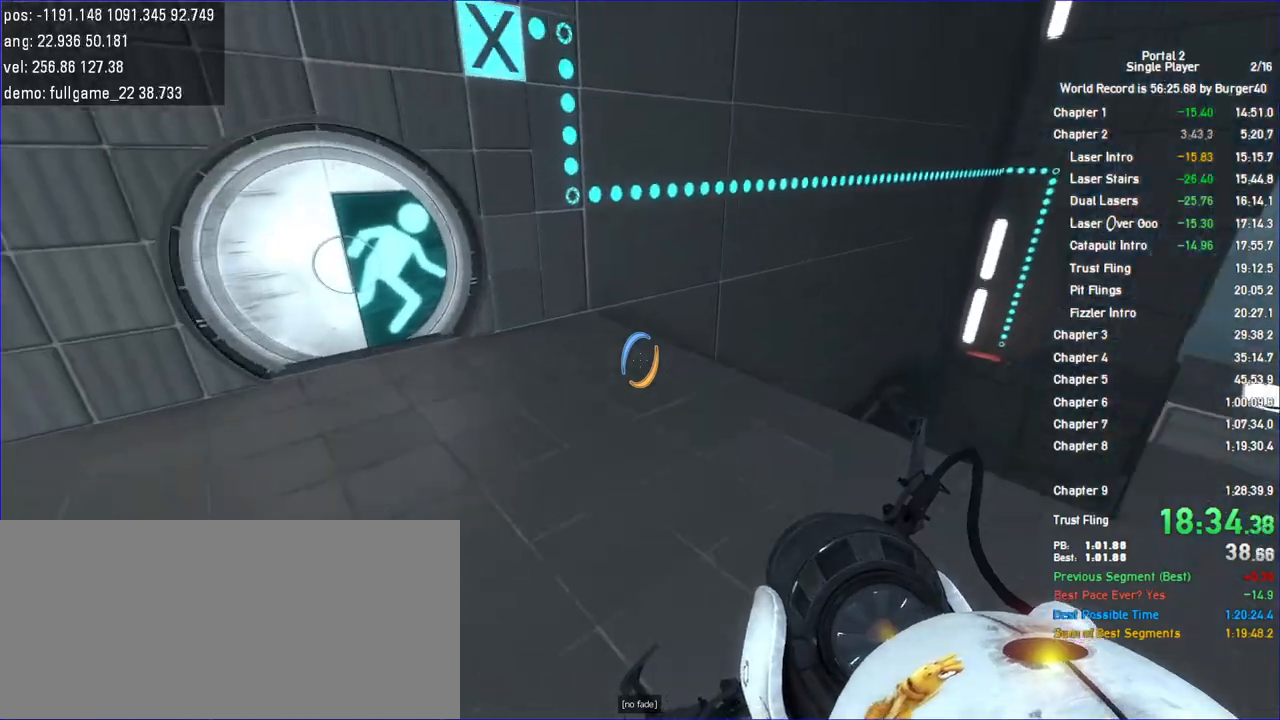
{"keys": ["a"], "mouse": [], "events": [[33, "jump", "up"]]}